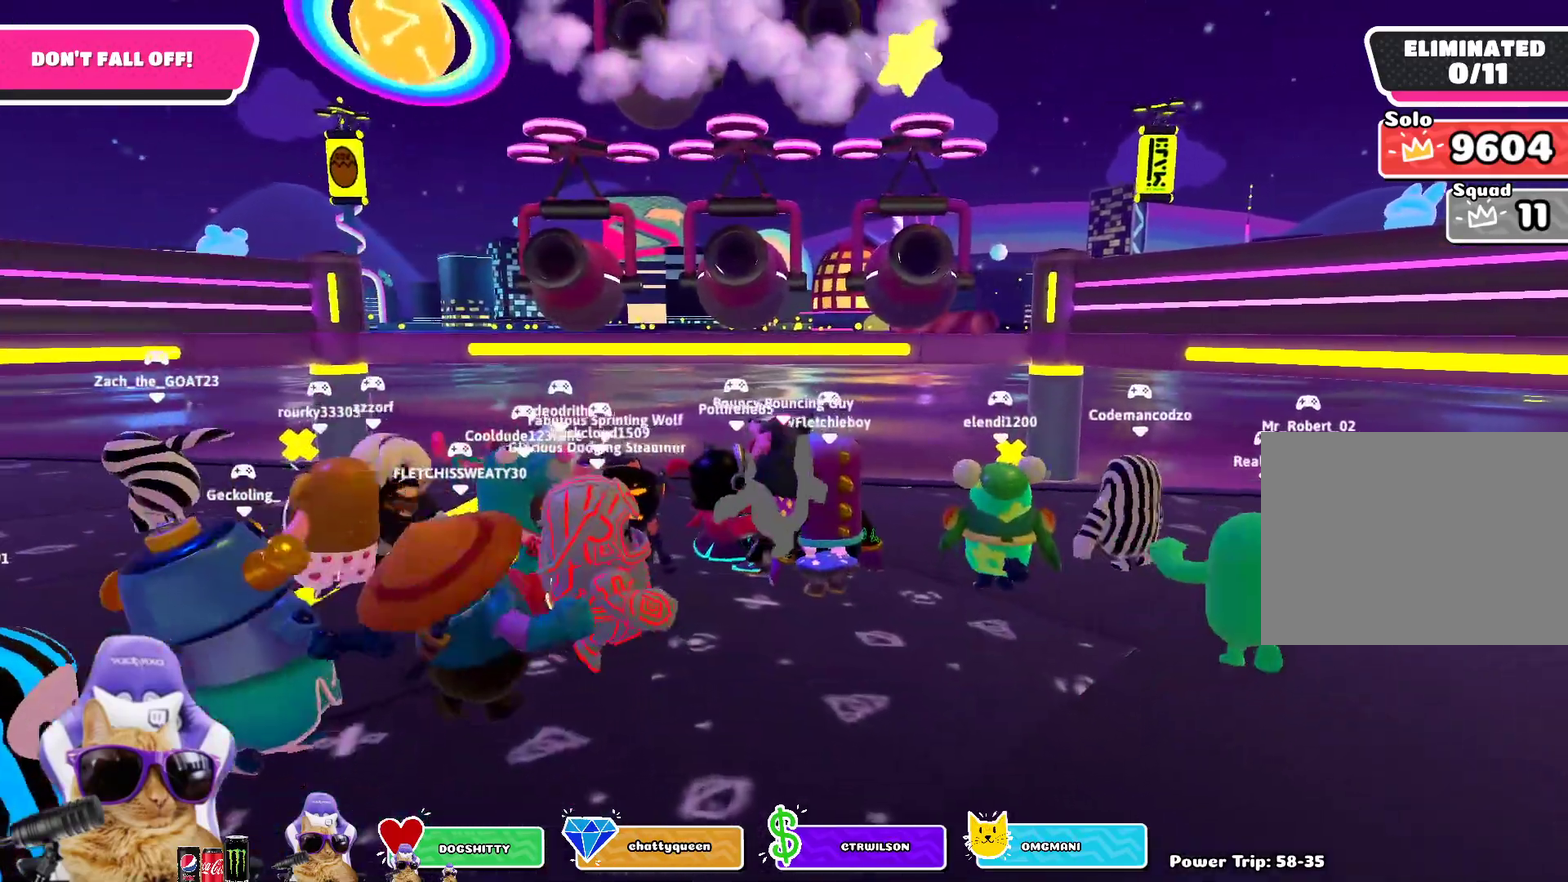
Gameplay with a controller (PlayStation layout); each line is a JSON object with the inputs held at the frame after it (dt_ms = milliseconds from this image to that frame). "events" lists button and stick changes between this image and that frame as [ms after this image, input, new state], when the widget could be followed in between.
{"dt_ms": 300, "buttons": [], "left_stick": "down-right", "right_stick": "center", "events": [[117, "left_stick", "center"], [233, "left_stick", "down-right"]]}
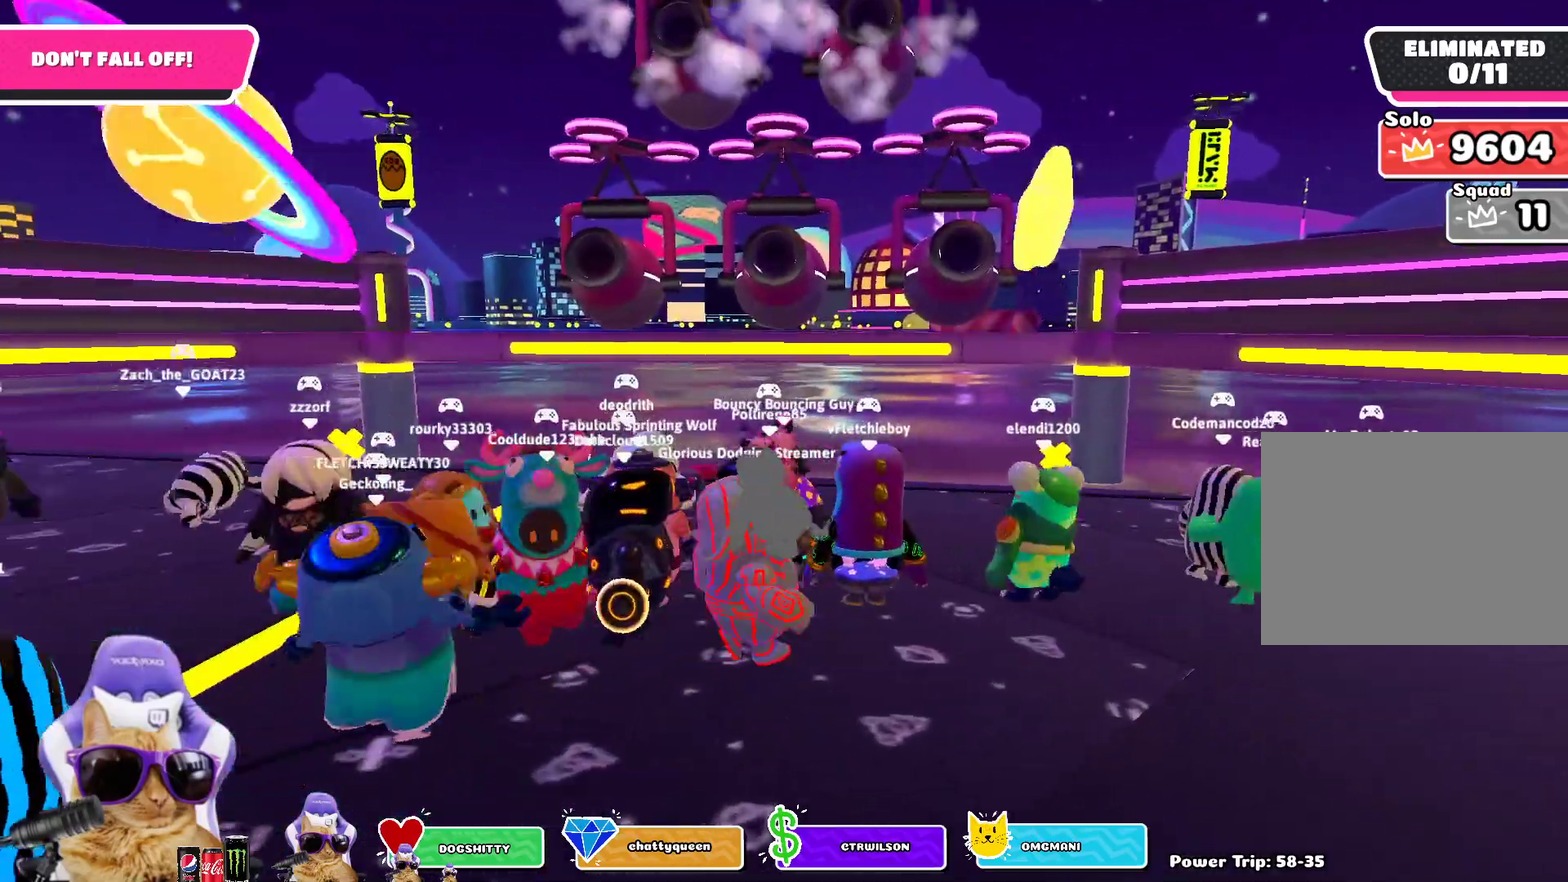
{"dt_ms": 400, "buttons": [], "left_stick": "down-right", "right_stick": "center", "events": [[67, "left_stick", "center"], [300, "left_stick", "down-right"]]}
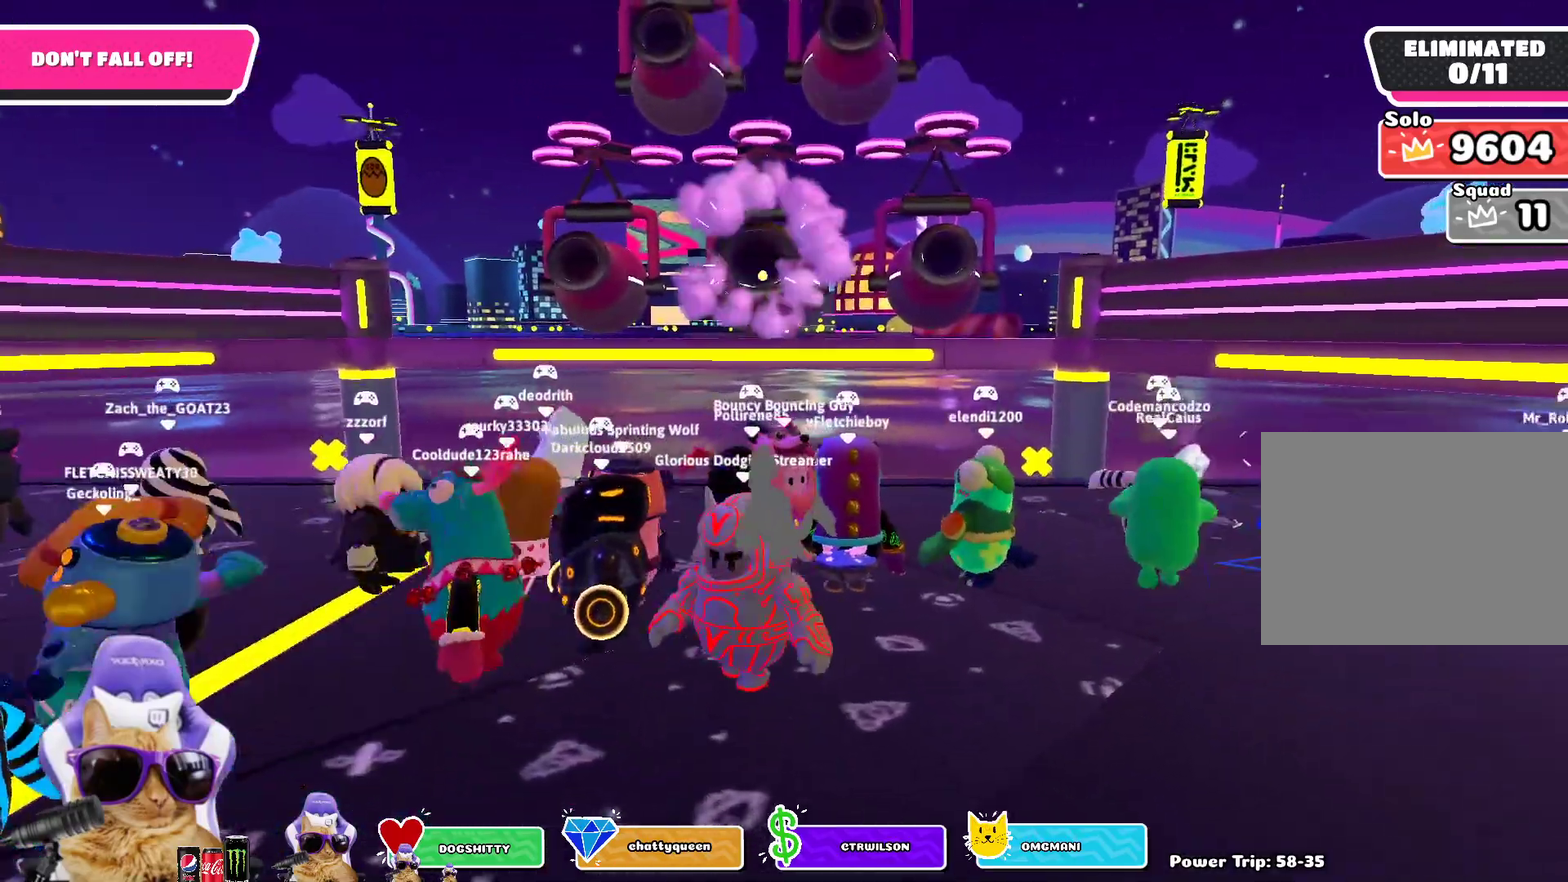
{"dt_ms": 800, "buttons": [], "left_stick": "up", "right_stick": "center", "events": [[100, "left_stick", "center"], [317, "left_stick", "down-right"], [483, "left_stick", "center"], [583, "left_stick", "left"], [767, "left_stick", "up"]]}
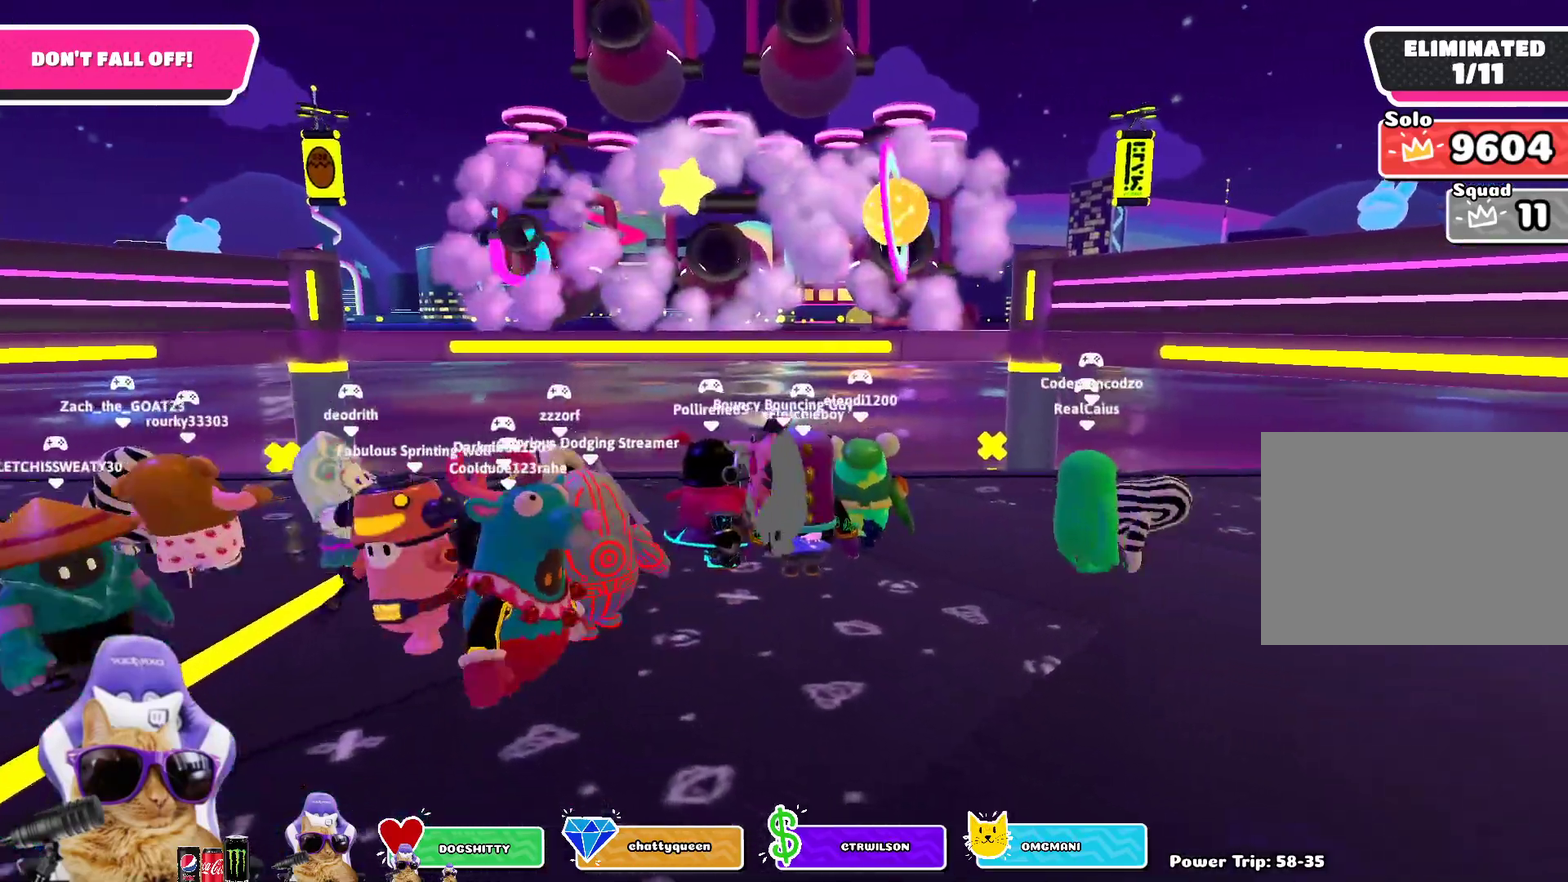
{"dt_ms": 300, "buttons": [], "left_stick": "left", "right_stick": "center", "events": [[100, "left_stick", "up-left"], [183, "left_stick", "left"]]}
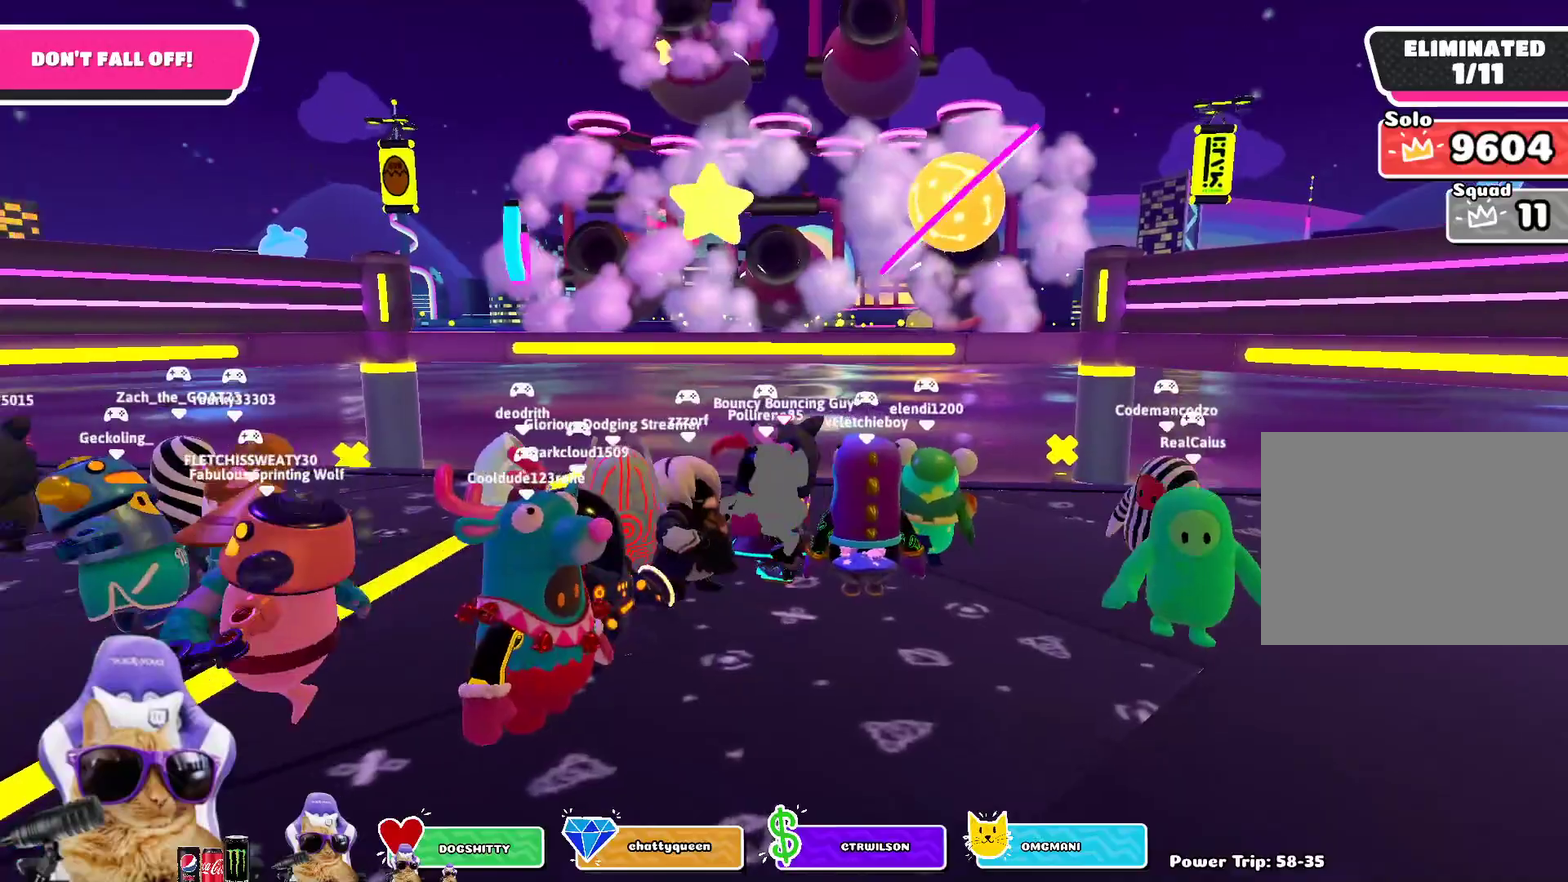
{"dt_ms": 400, "buttons": [], "left_stick": "center", "right_stick": "center", "events": [[150, "left_stick", "up-left"], [183, "right_stick", "down-right"], [217, "left_stick", "up"], [267, "left_stick", "up-right"], [333, "left_stick", "center"], [367, "right_stick", "center"]]}
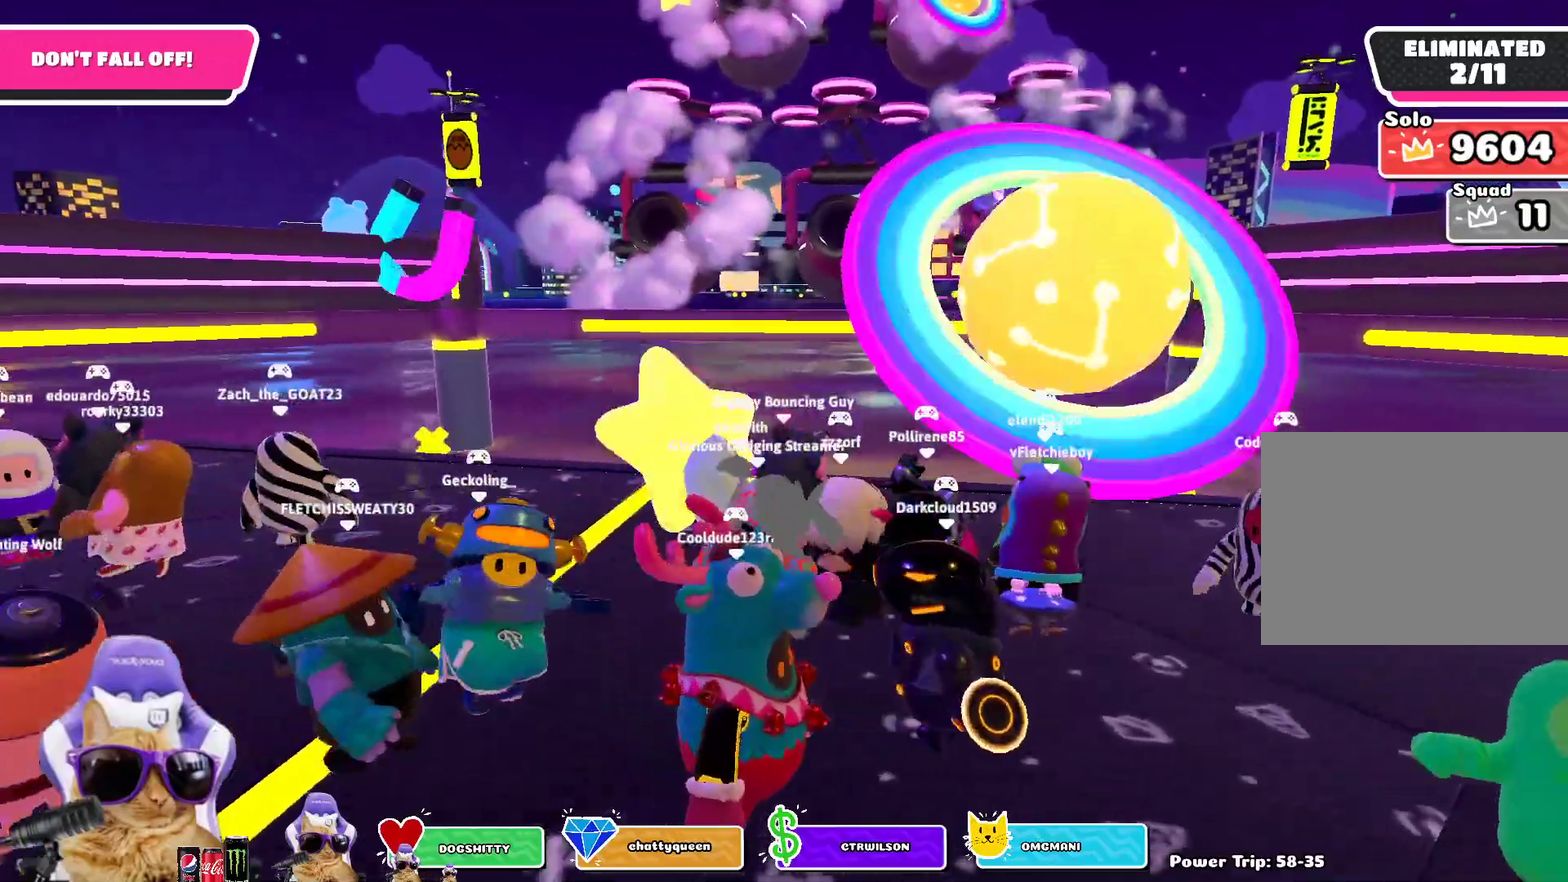
{"dt_ms": 700, "buttons": [], "left_stick": "left", "right_stick": "up-left", "events": [[167, "left_stick", "right"], [267, "left_stick", "up-left"], [367, "left_stick", "left"], [383, "R1", "down"], [517, "R1", "up"], [683, "right_stick", "up-left"]]}
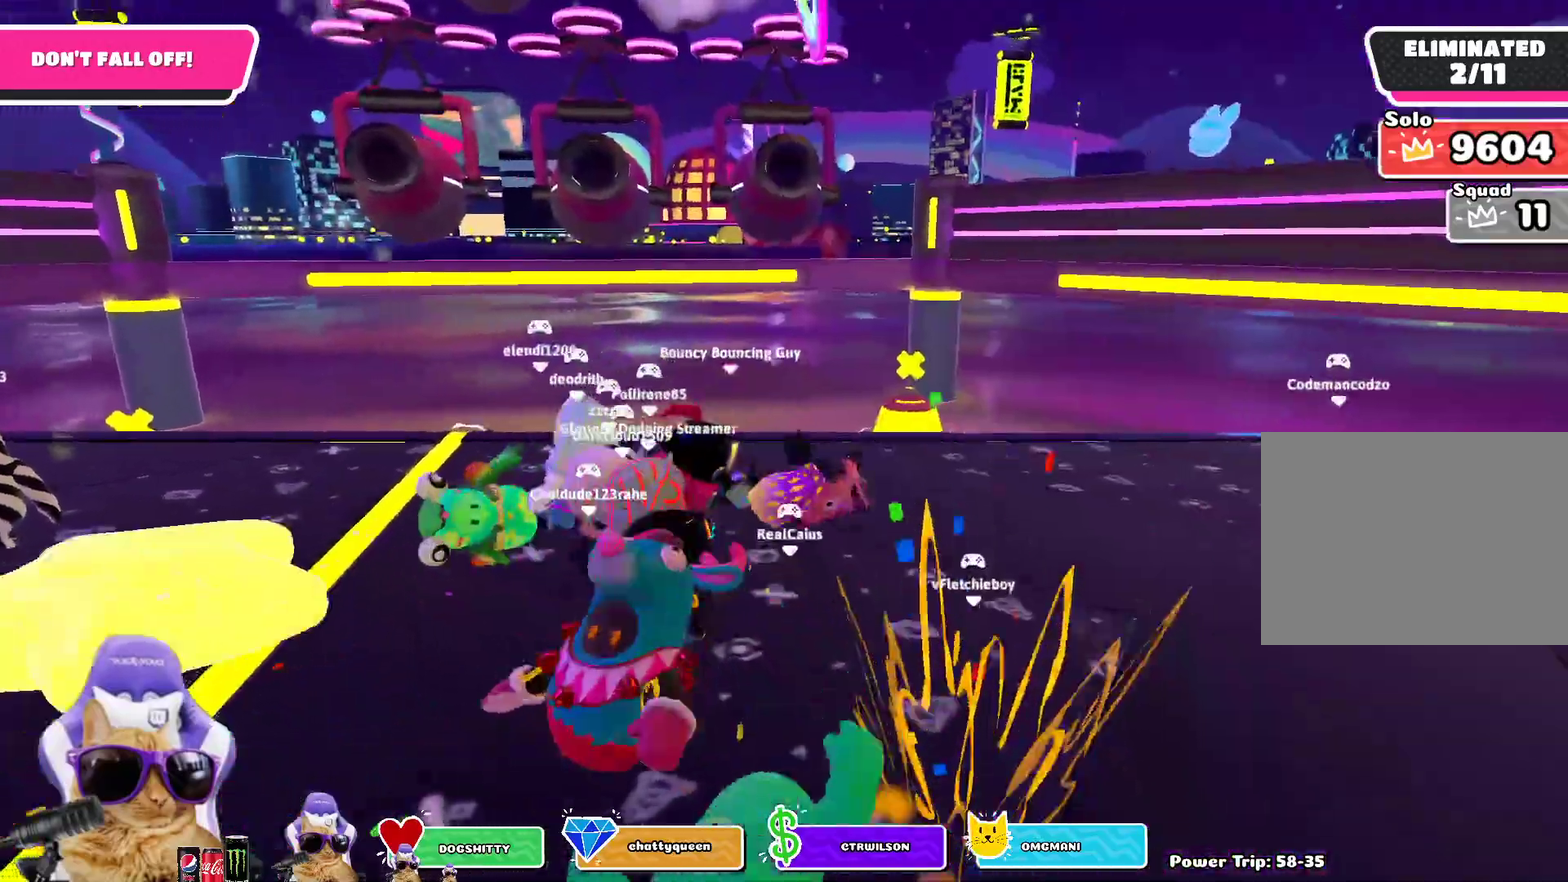
{"dt_ms": 400, "buttons": [], "left_stick": "up-right", "right_stick": "center", "events": [[33, "right_stick", "up"], [67, "left_stick", "up-left"], [150, "right_stick", "center"], [267, "left_stick", "up"], [350, "left_stick", "up-right"]]}
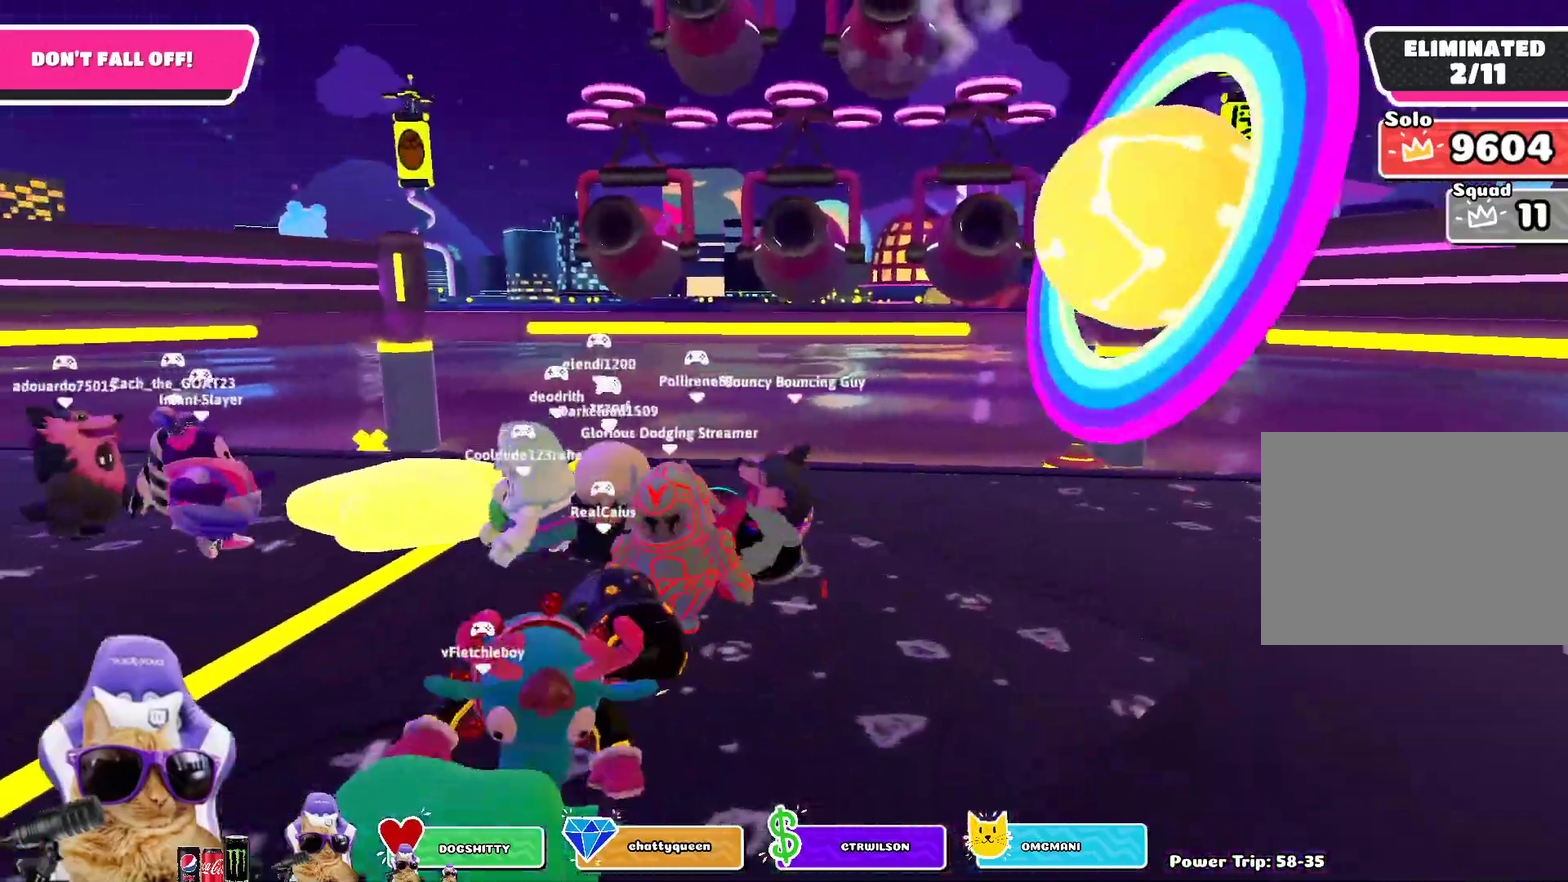
{"dt_ms": 300, "buttons": [], "left_stick": "right", "right_stick": "center", "events": [[33, "left_stick", "right"], [133, "left_stick", "down-right"], [233, "left_stick", "right"]]}
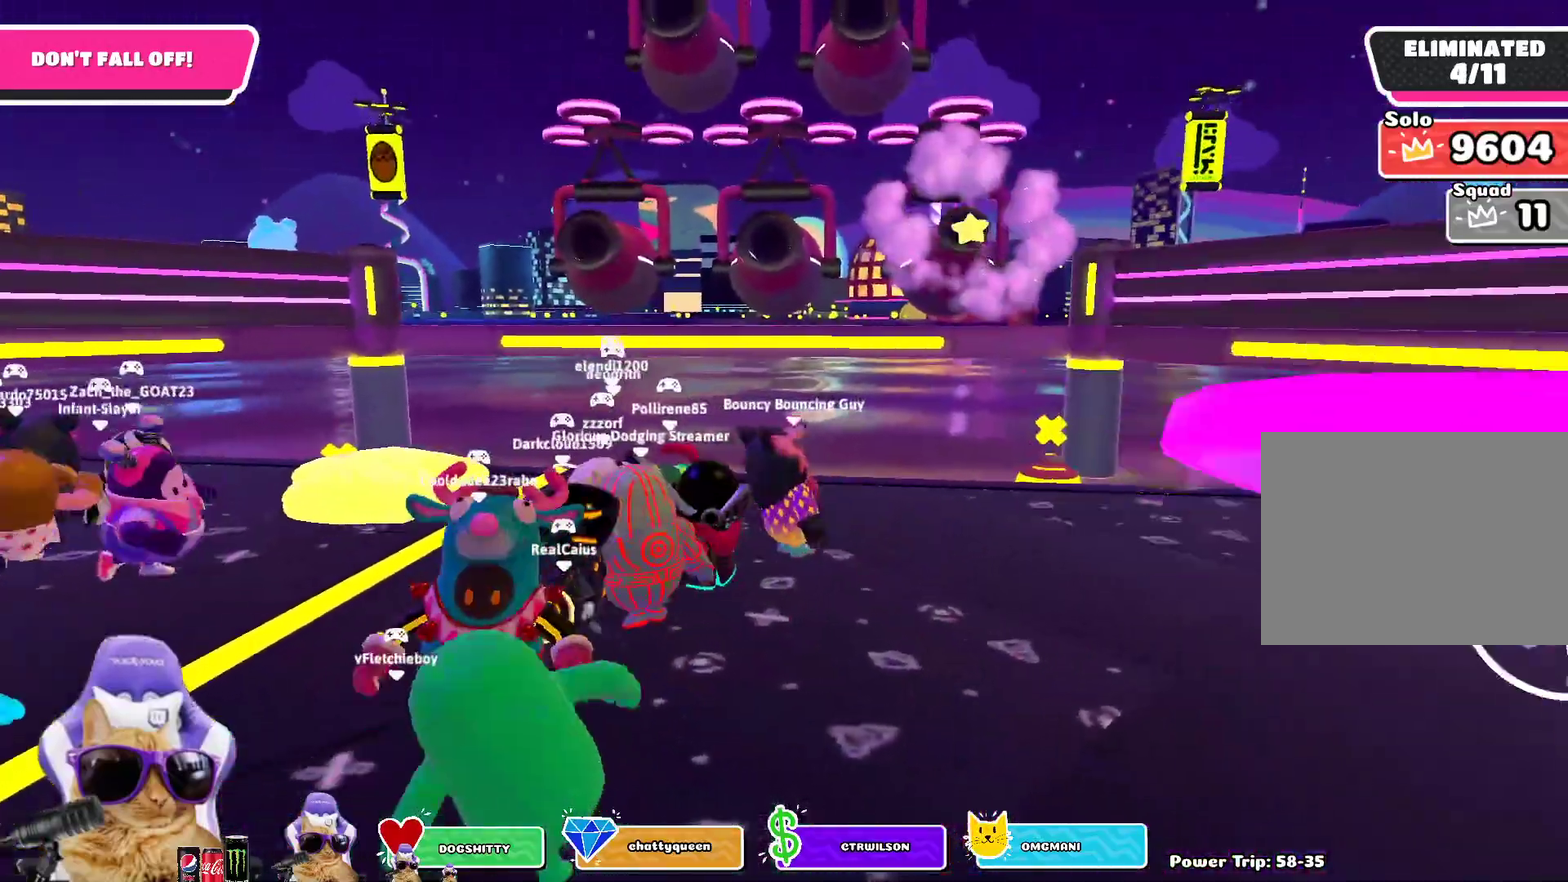
{"dt_ms": 700, "buttons": [], "left_stick": "center", "right_stick": "center", "events": [[50, "left_stick", "center"], [300, "right_stick", "up-right"], [317, "left_stick", "down-left"], [367, "right_stick", "center"], [383, "left_stick", "center"], [550, "left_stick", "right"], [683, "left_stick", "center"]]}
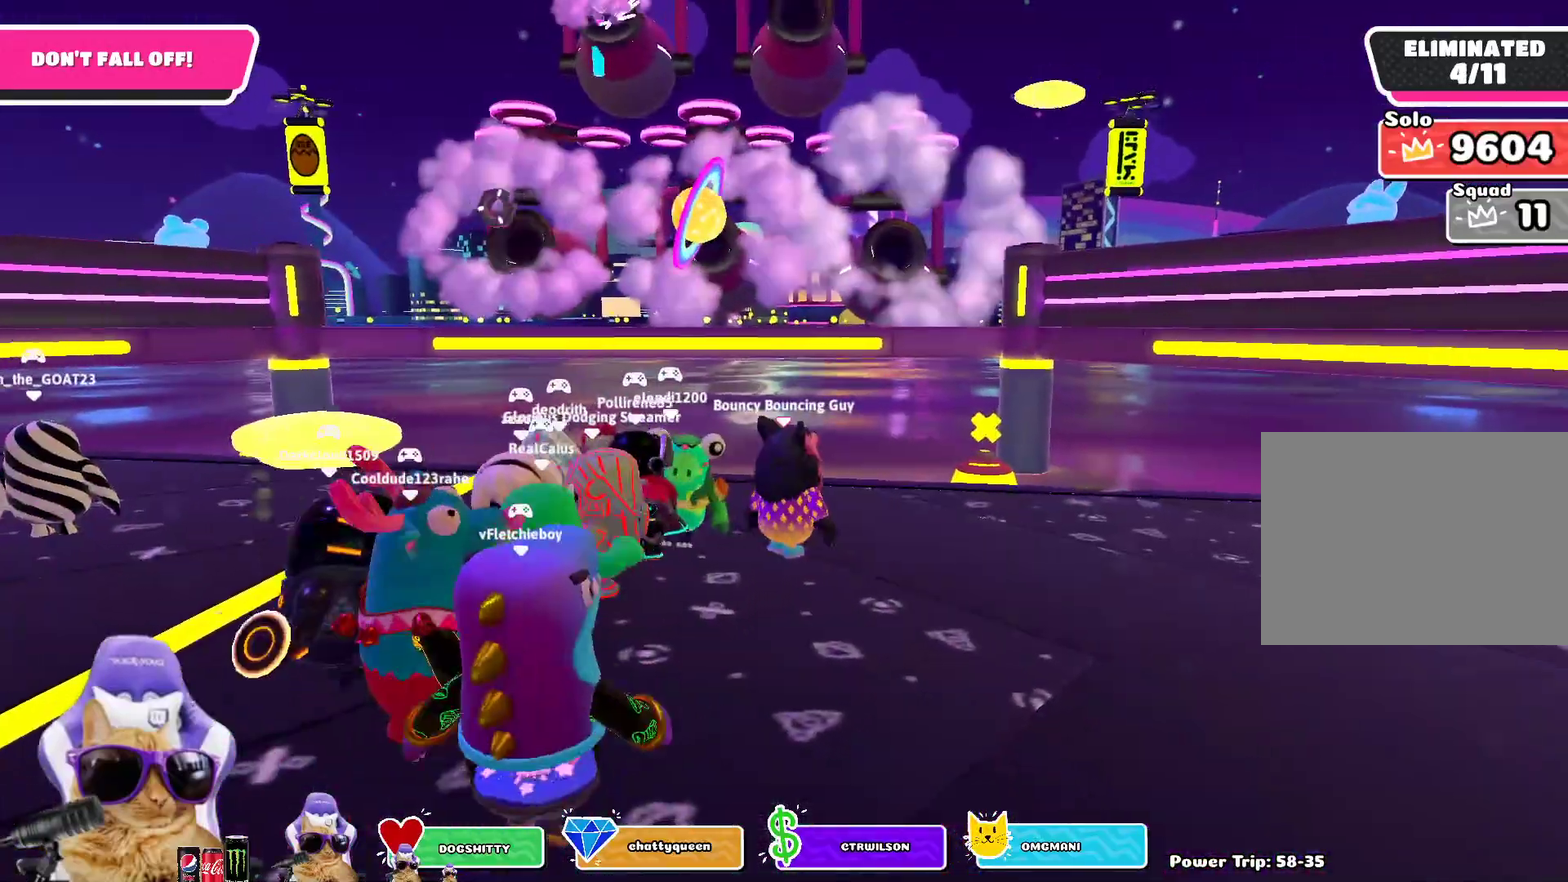
{"dt_ms": 700, "buttons": [], "left_stick": "right", "right_stick": "center", "events": [[33, "left_stick", "left"], [167, "left_stick", "center"], [233, "left_stick", "right"], [383, "left_stick", "center"], [583, "left_stick", "right"]]}
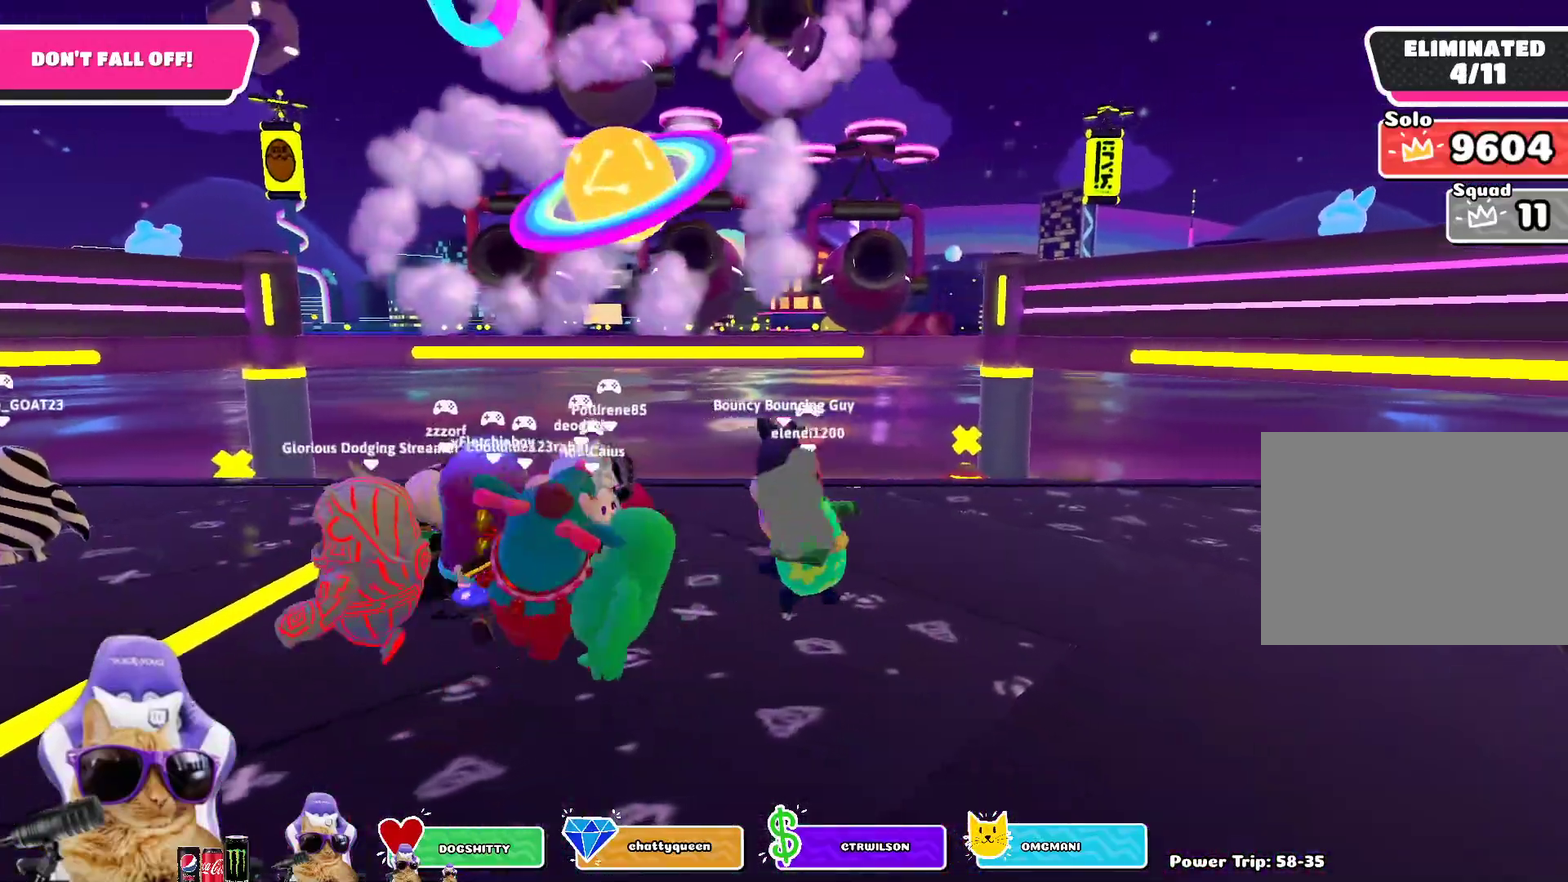
{"dt_ms": 300, "buttons": [], "left_stick": "right", "right_stick": "center", "events": [[183, "left_stick", "center"], [300, "left_stick", "right"]]}
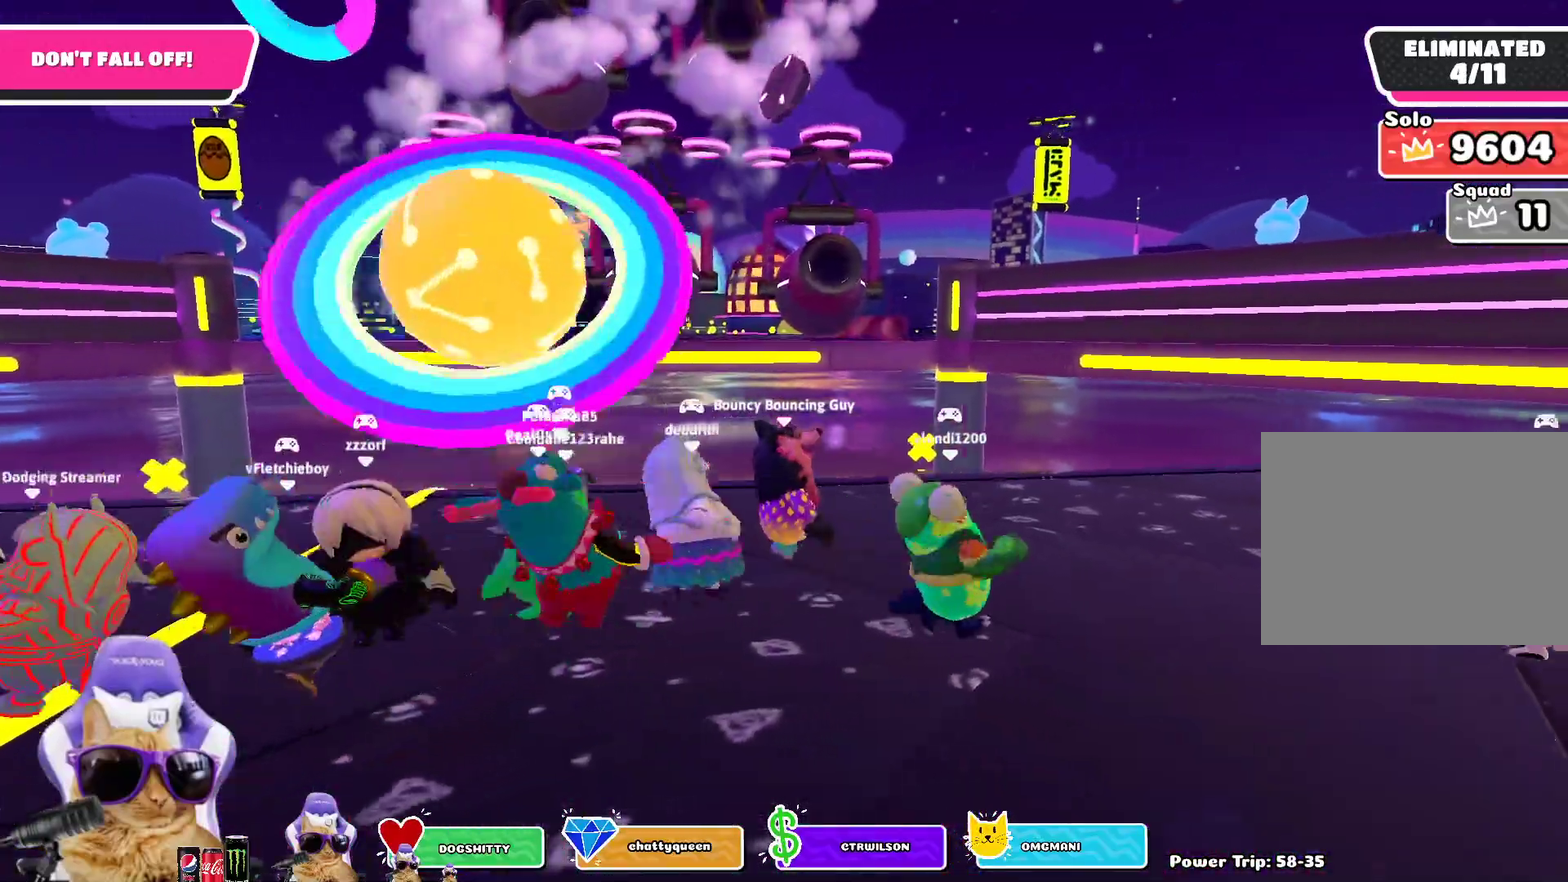
{"dt_ms": 500, "buttons": [], "left_stick": "down-left", "right_stick": "center", "events": [[167, "left_stick", "left"], [483, "left_stick", "down-left"]]}
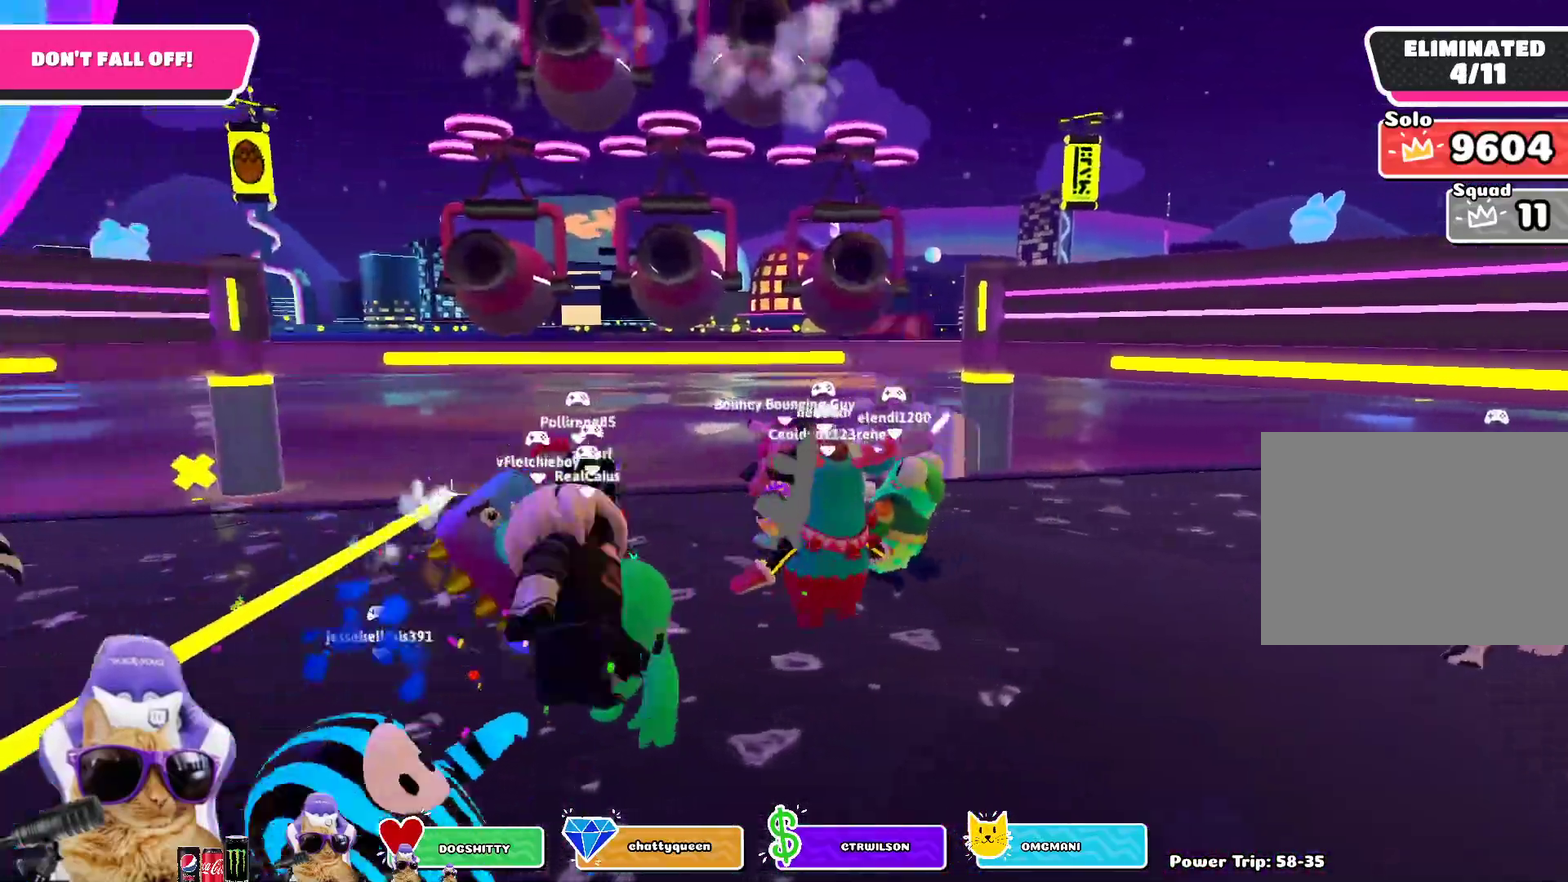
{"dt_ms": 700, "buttons": [], "left_stick": "center", "right_stick": "up", "events": [[67, "left_stick", "center"], [333, "left_stick", "down"], [383, "left_stick", "down-right"], [450, "left_stick", "right"], [583, "left_stick", "center"], [667, "right_stick", "up"]]}
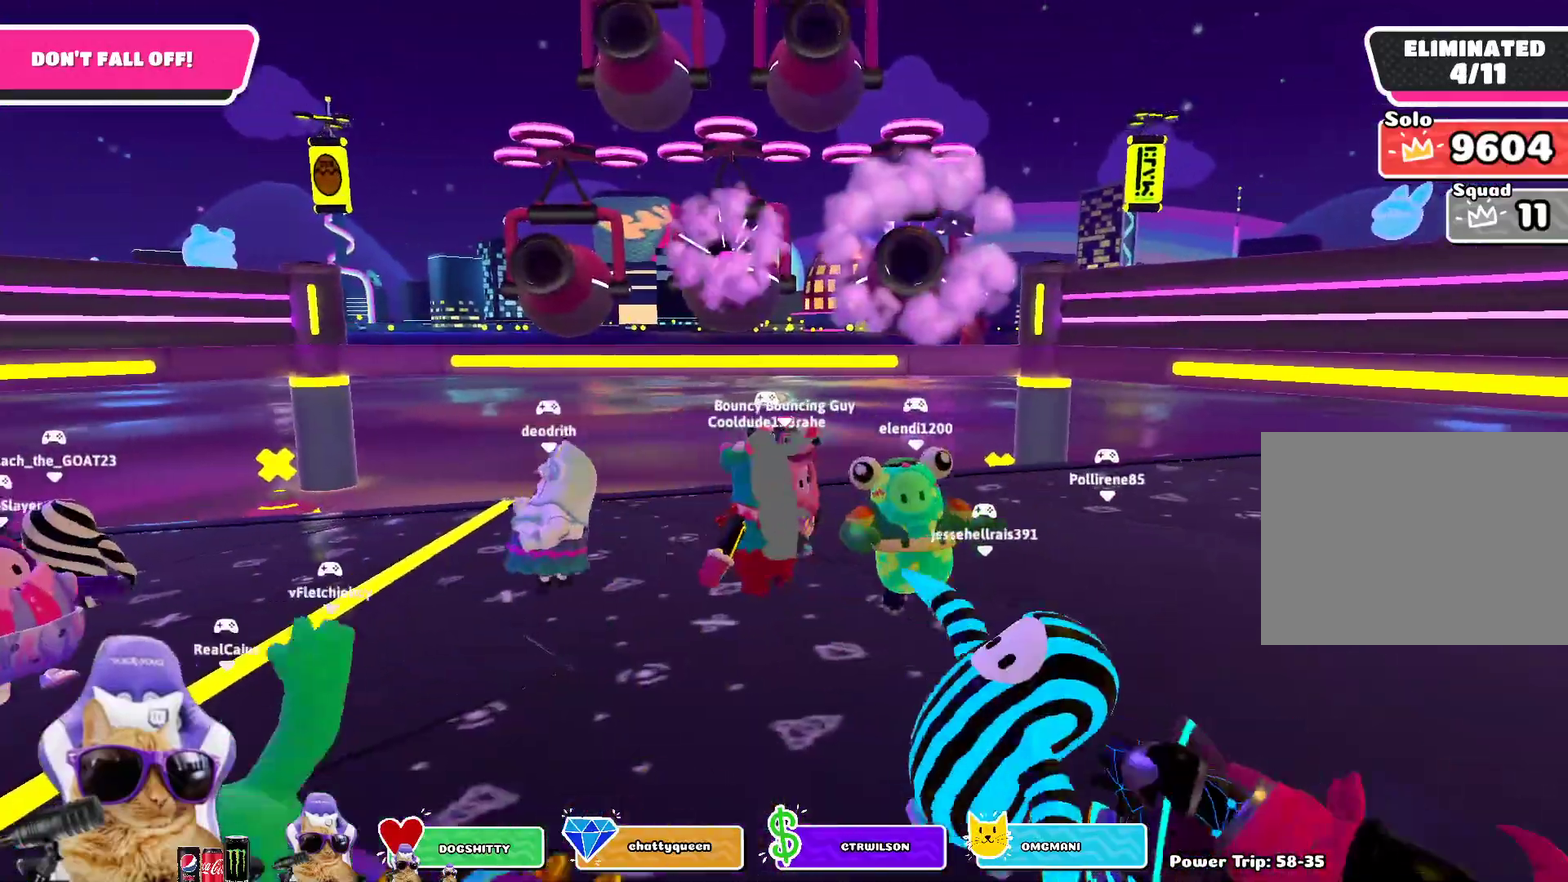
{"dt_ms": 300, "buttons": [], "left_stick": "right", "right_stick": "center", "events": [[67, "right_stick", "center"], [117, "left_stick", "right"]]}
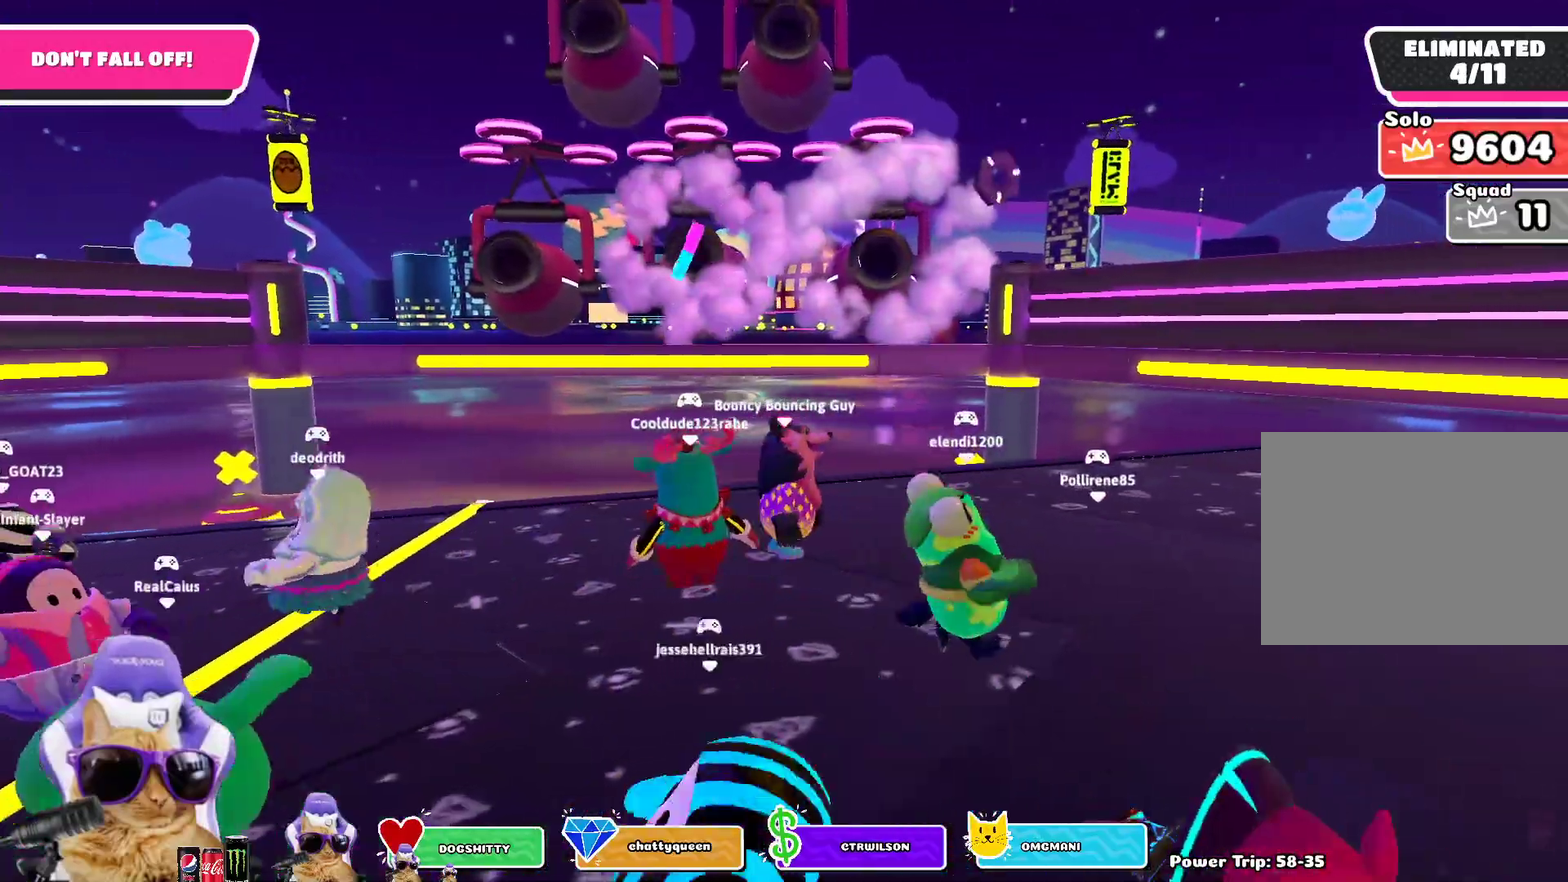
{"dt_ms": 400, "buttons": [], "left_stick": "right", "right_stick": "center", "events": [[33, "left_stick", "center"], [200, "left_stick", "right"]]}
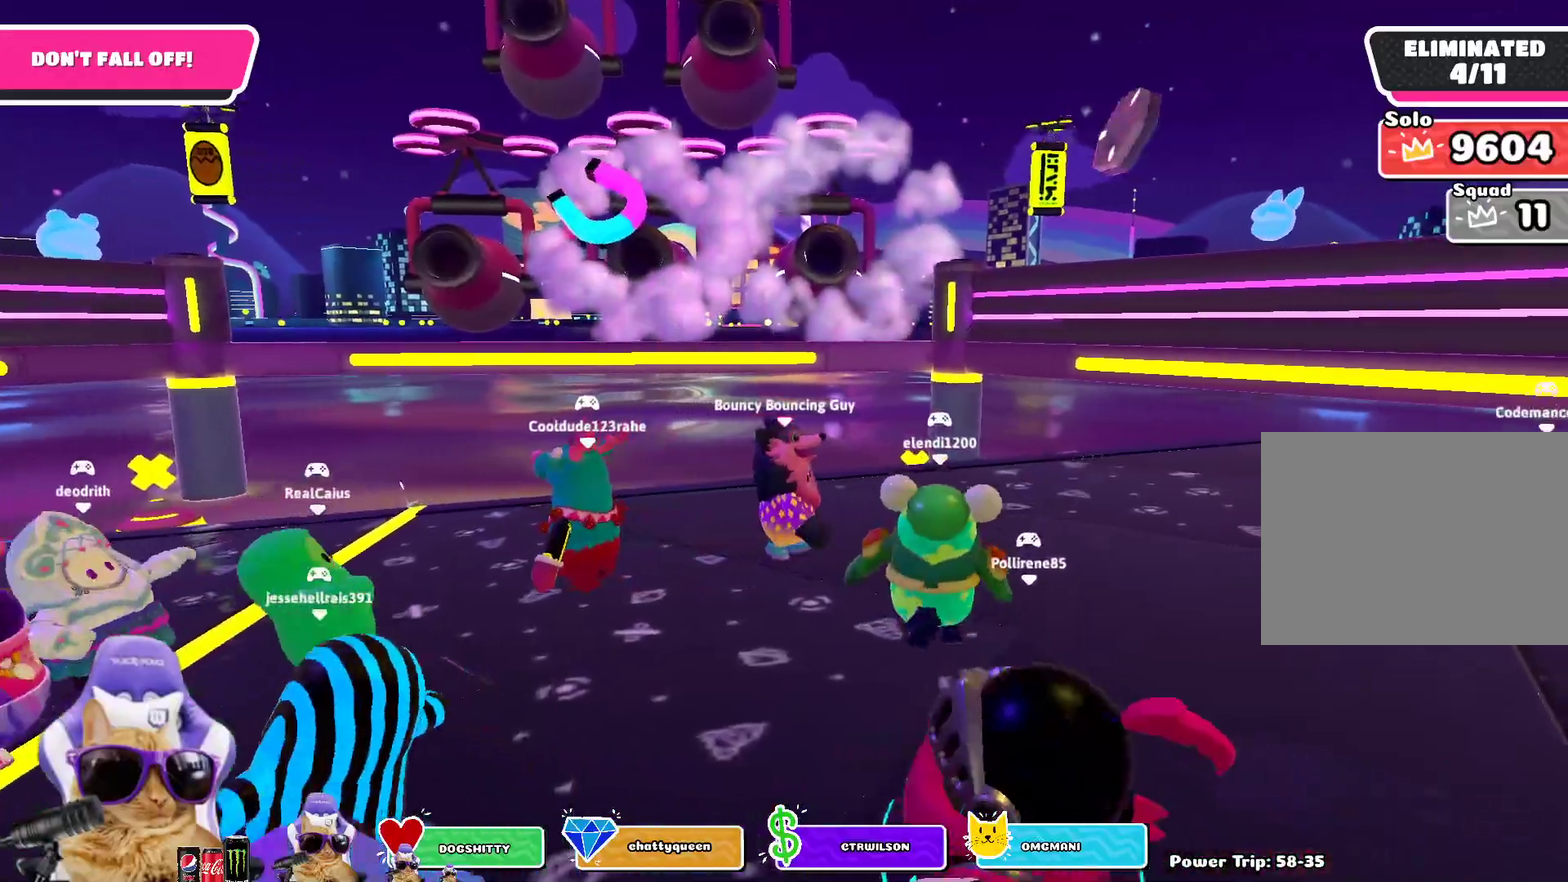
{"dt_ms": 700, "buttons": [], "left_stick": "down-left", "right_stick": "up-left"}
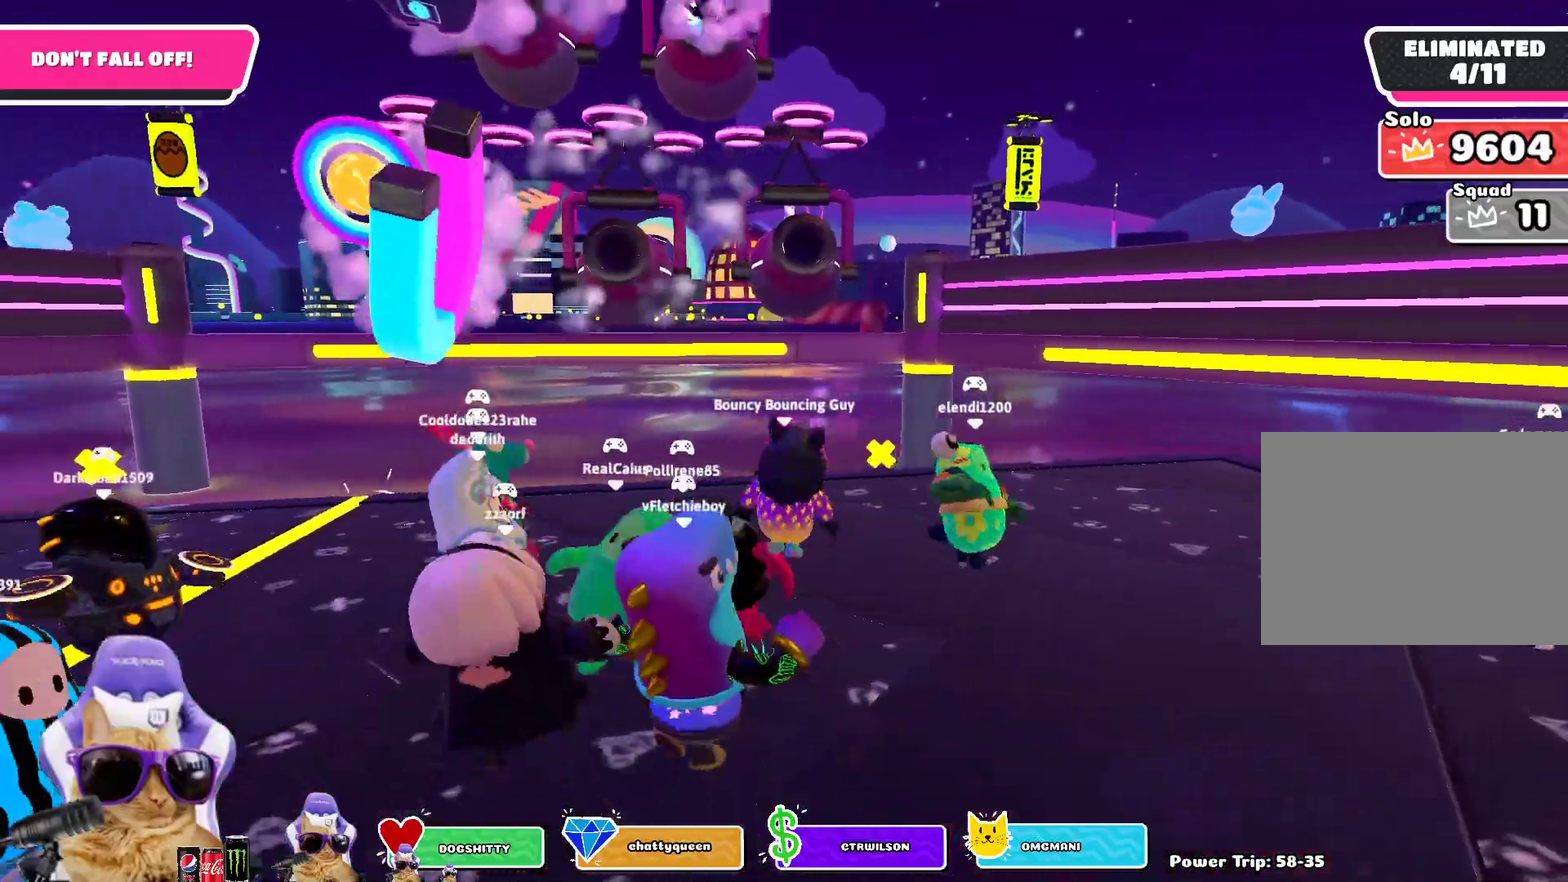
{"dt_ms": 400, "buttons": [], "left_stick": "down-left", "right_stick": "center"}
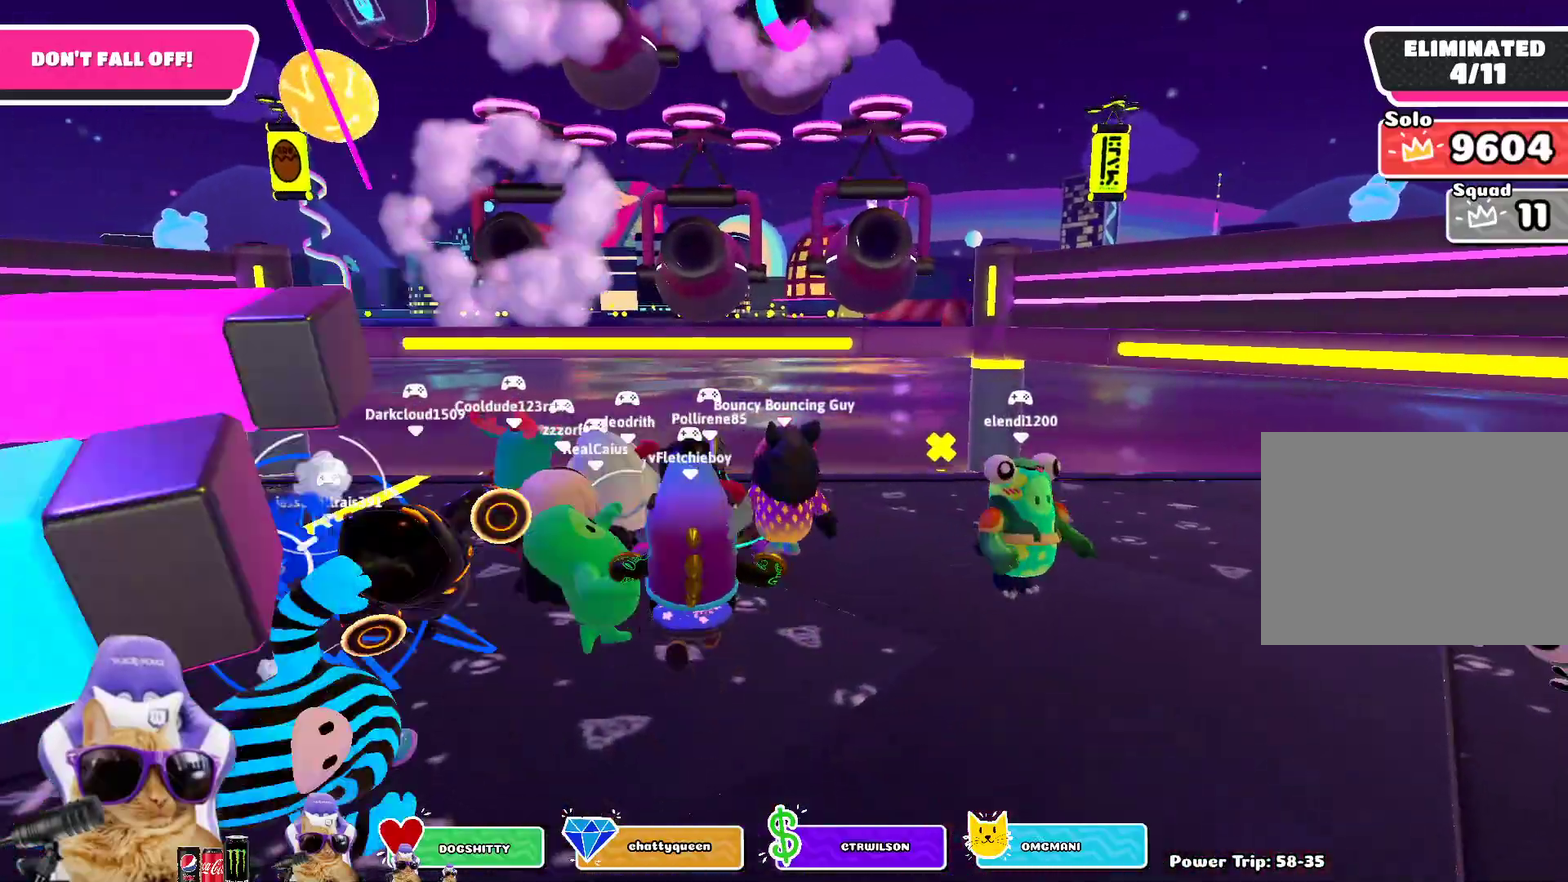
{"dt_ms": 300, "buttons": [], "left_stick": "right", "right_stick": "center", "events": [[83, "left_stick", "center"], [183, "left_stick", "up-right"], [300, "left_stick", "right"]]}
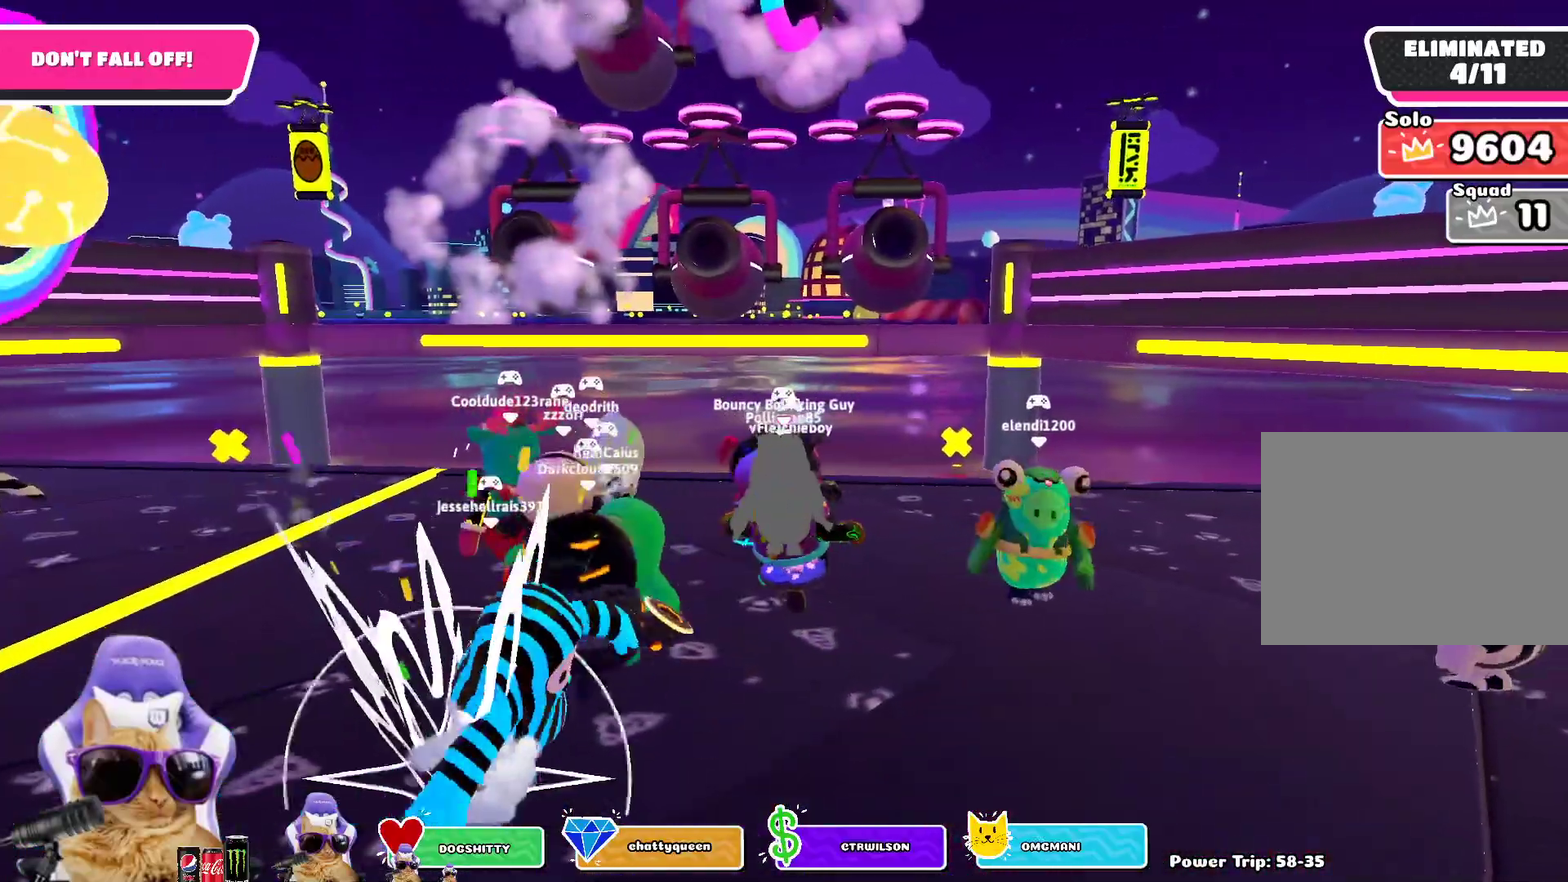
{"dt_ms": 700, "buttons": [], "left_stick": "center", "right_stick": "center", "events": [[283, "left_stick", "center"], [450, "left_stick", "right"], [617, "left_stick", "center"]]}
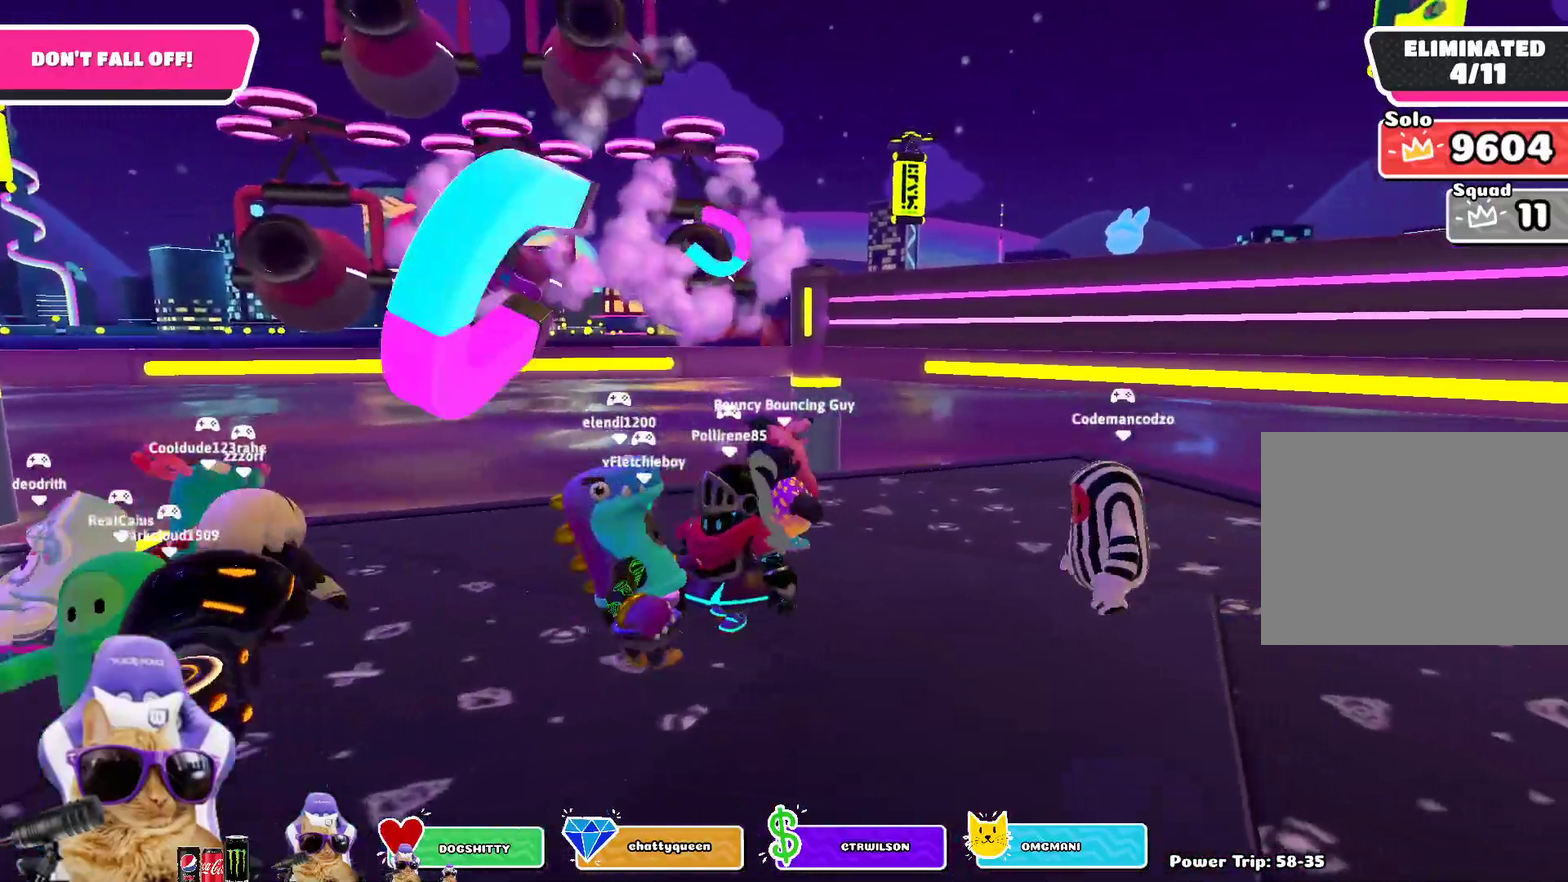
{"dt_ms": 500, "buttons": [], "left_stick": "center", "right_stick": "center", "events": [[117, "left_stick", "down-left"], [400, "left_stick", "center"]]}
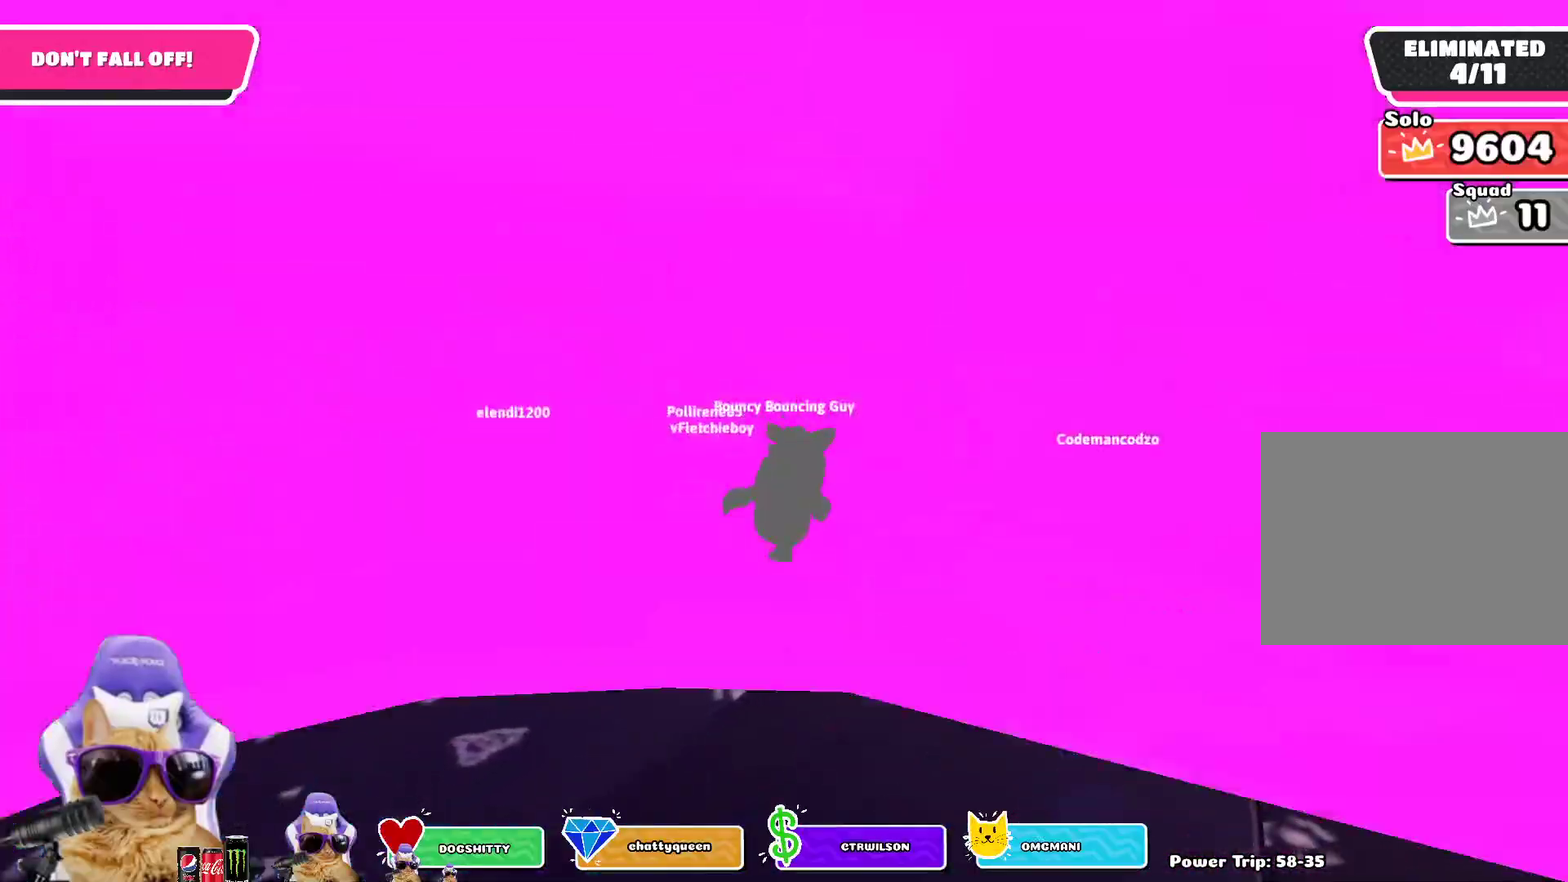
{"dt_ms": 300, "buttons": [], "left_stick": "center", "right_stick": "up", "events": [[100, "left_stick", "left"], [200, "left_stick", "center"], [267, "right_stick", "up"]]}
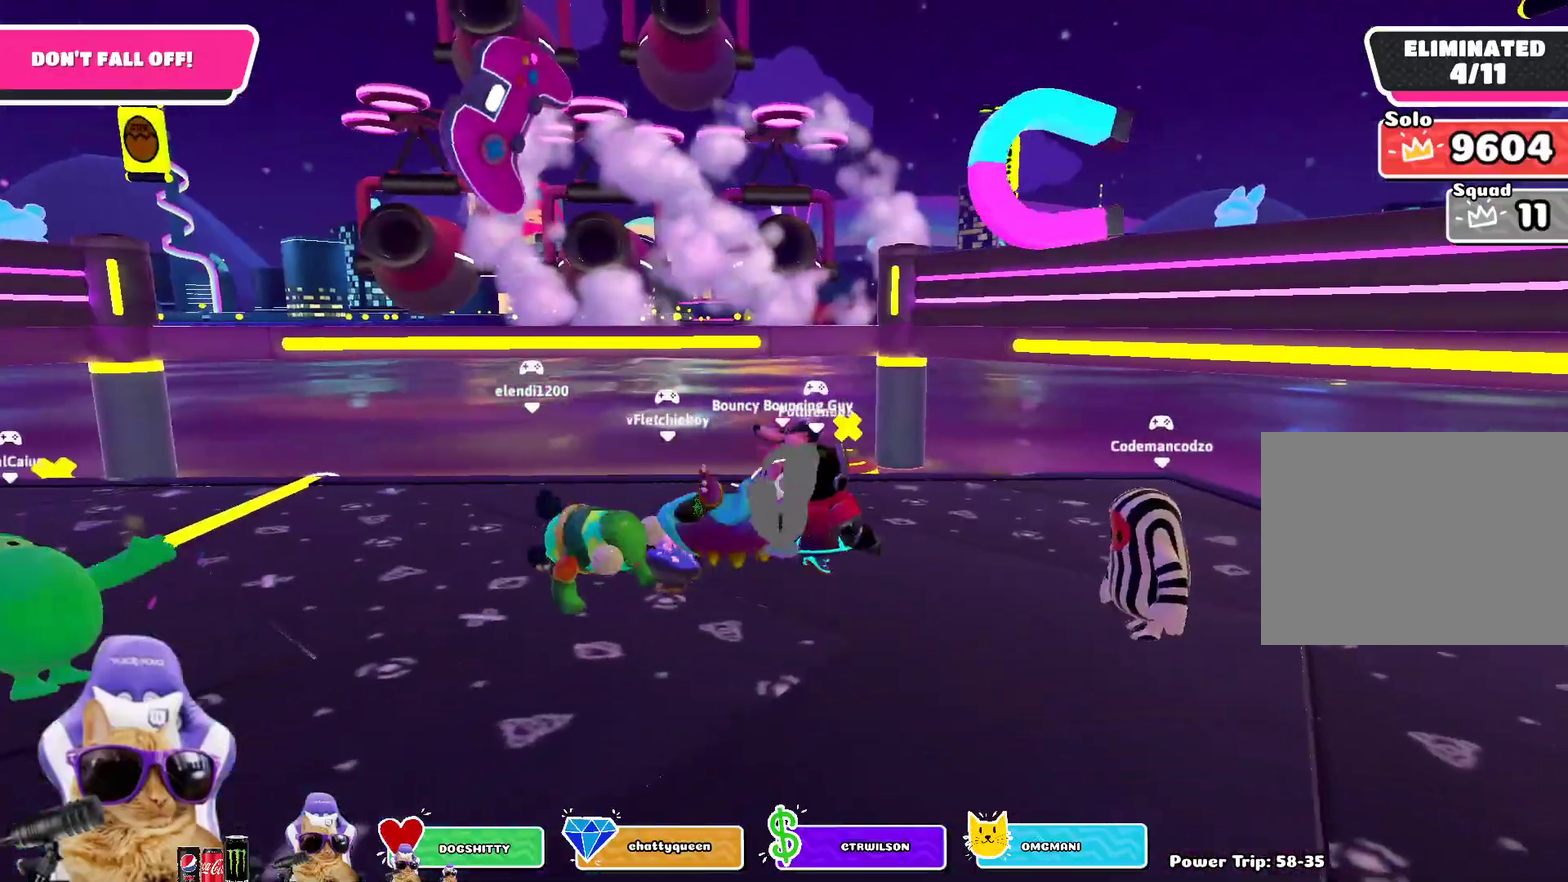
{"dt_ms": 700, "buttons": [], "left_stick": "center", "right_stick": "center", "events": [[50, "right_stick", "center"], [67, "left_stick", "left"], [217, "left_stick", "center"], [417, "left_stick", "down-left"], [550, "left_stick", "center"]]}
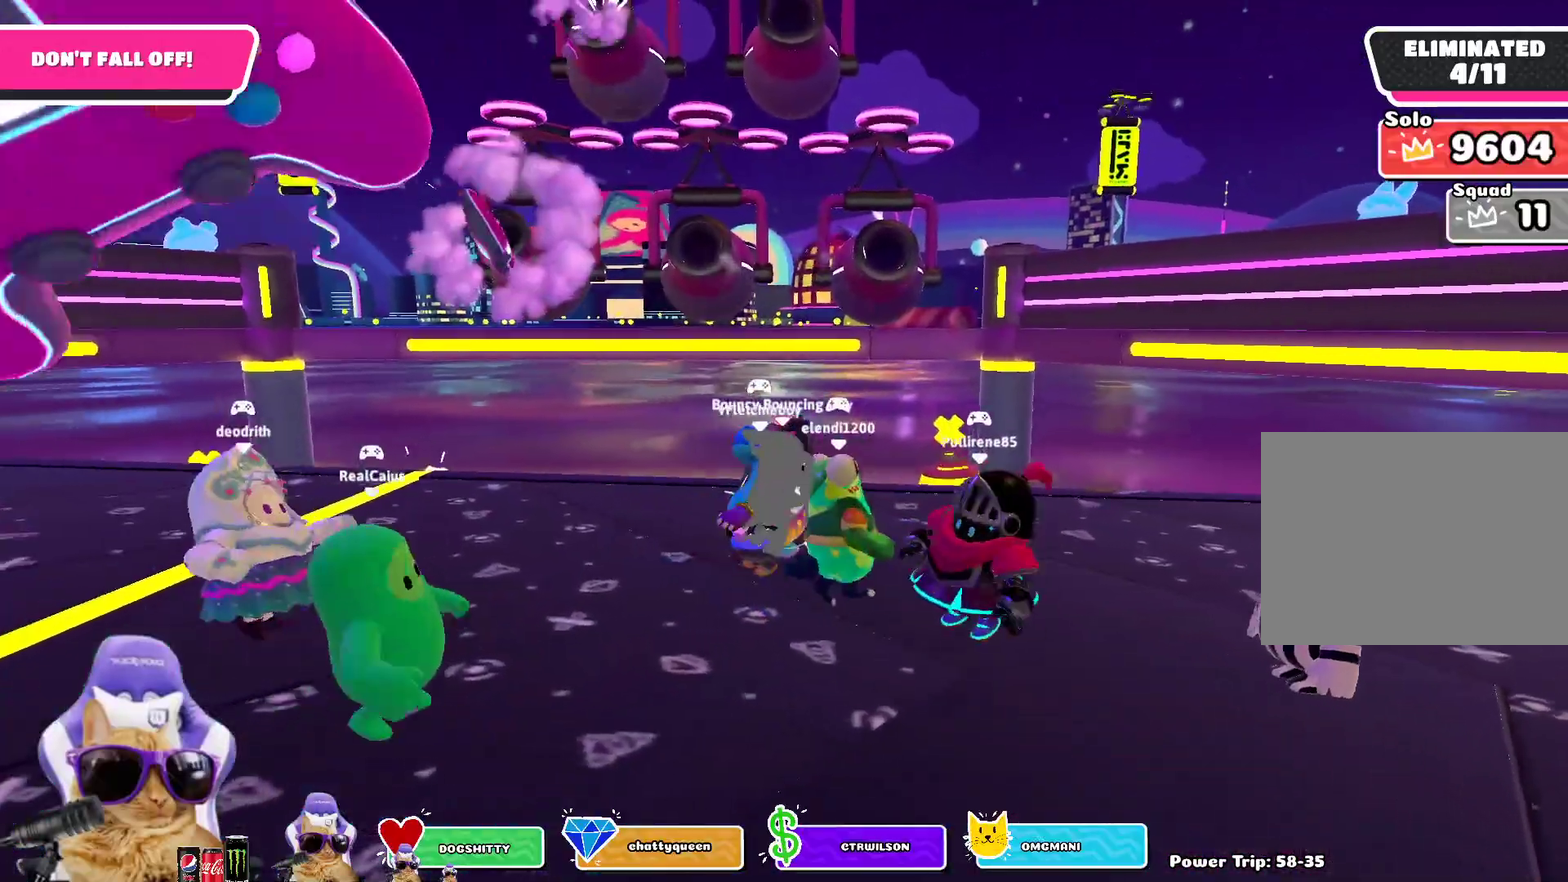
{"dt_ms": 700, "buttons": [], "left_stick": "center", "right_stick": "center", "events": [[117, "left_stick", "down-left"], [133, "right_stick", "up"], [233, "right_stick", "center"], [283, "left_stick", "down"], [517, "left_stick", "center"]]}
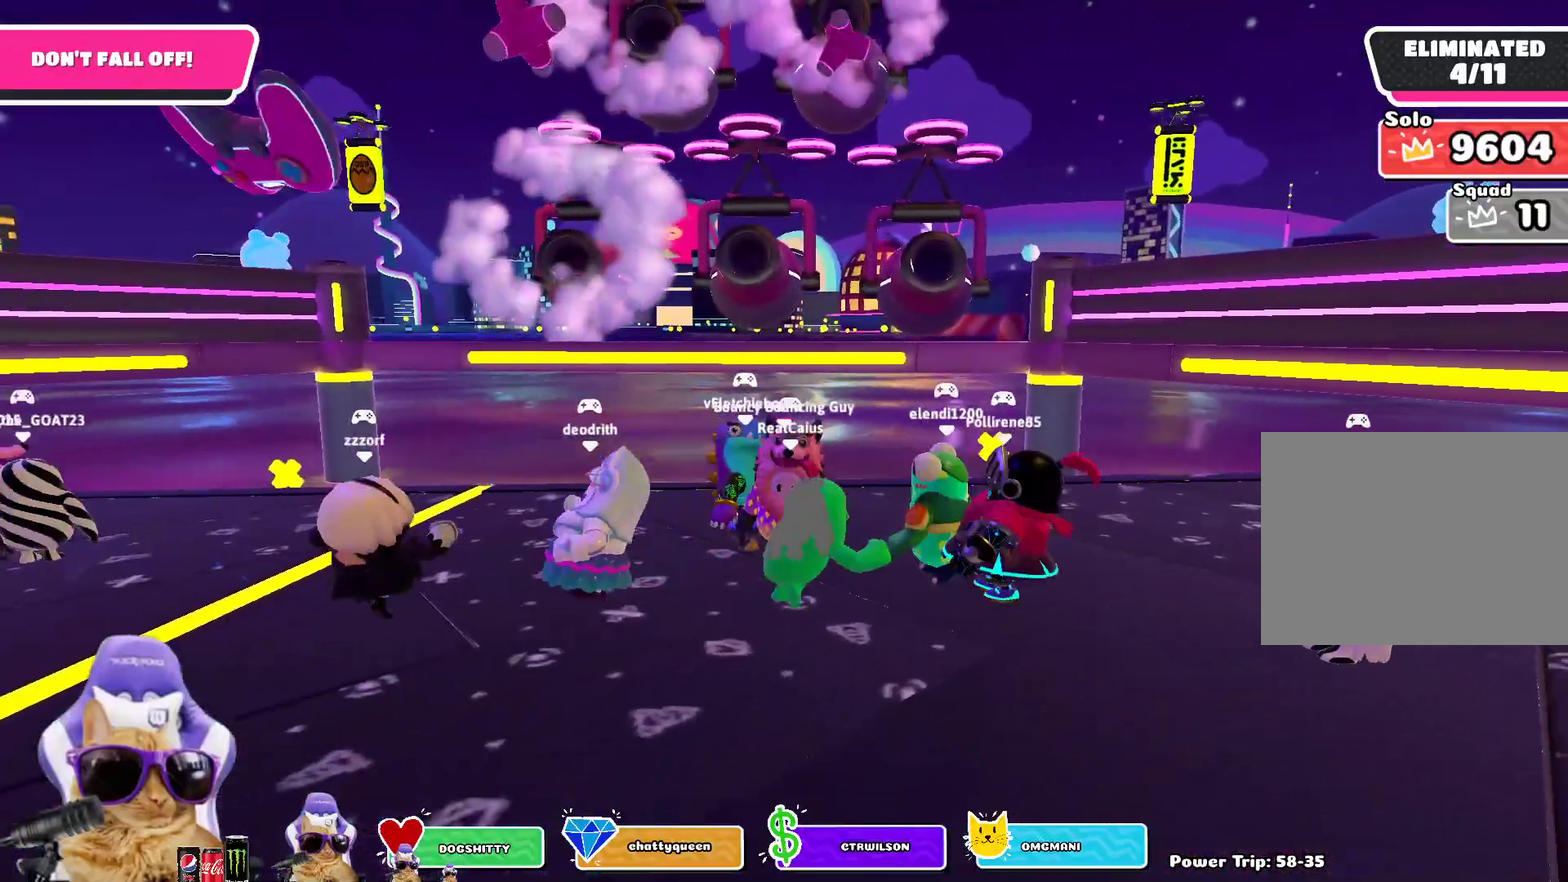
{"dt_ms": 300, "buttons": [], "left_stick": "left", "right_stick": "center", "events": [[267, "left_stick", "left"]]}